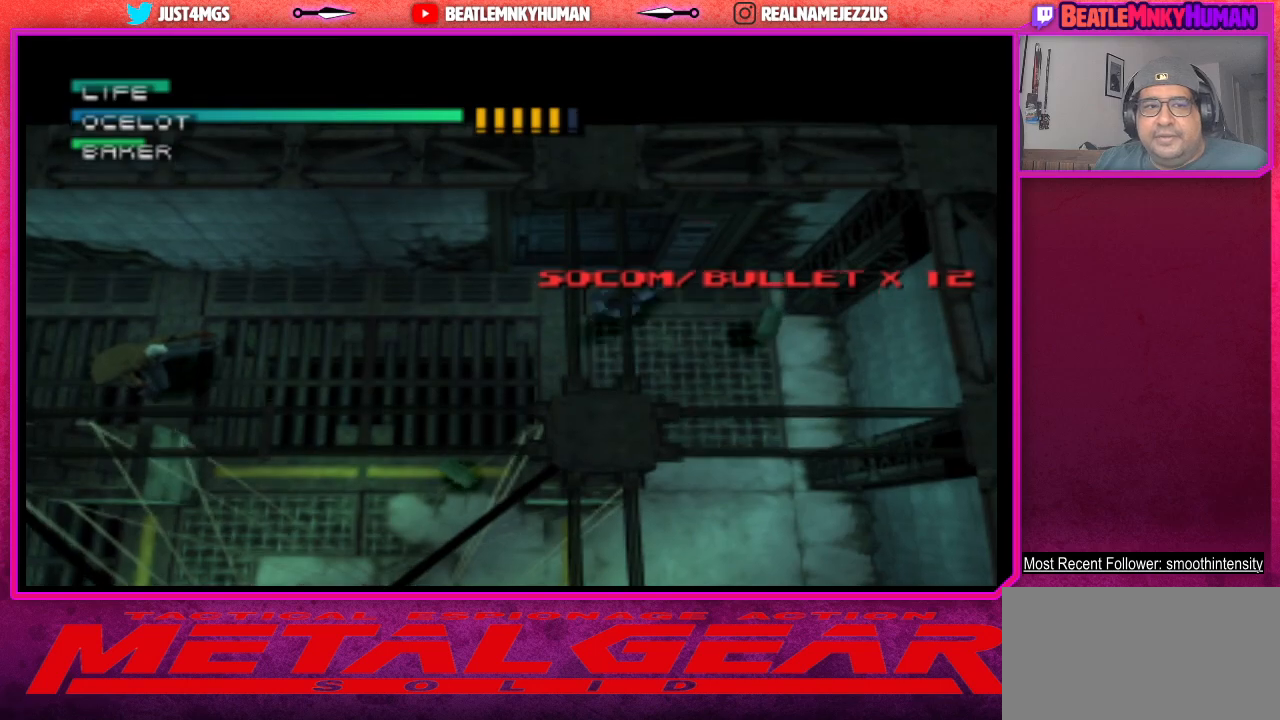
Gameplay with a controller (arcade stick); each line is a JSON object with the inputs held at the frame after it. "events" lists button and stick changes between this image and that frame as [ms after this image, input, new state], when the widget could be followed in between. Not read: L3 R3.
{"buttons": ["CIRCLE"], "left_stick": "center", "events": [[117, "CIRCLE", "down"], [217, "CIRCLE", "up"], [283, "CIRCLE", "down"], [383, "CIRCLE", "up"], [417, "CIRCLE", "down"]]}
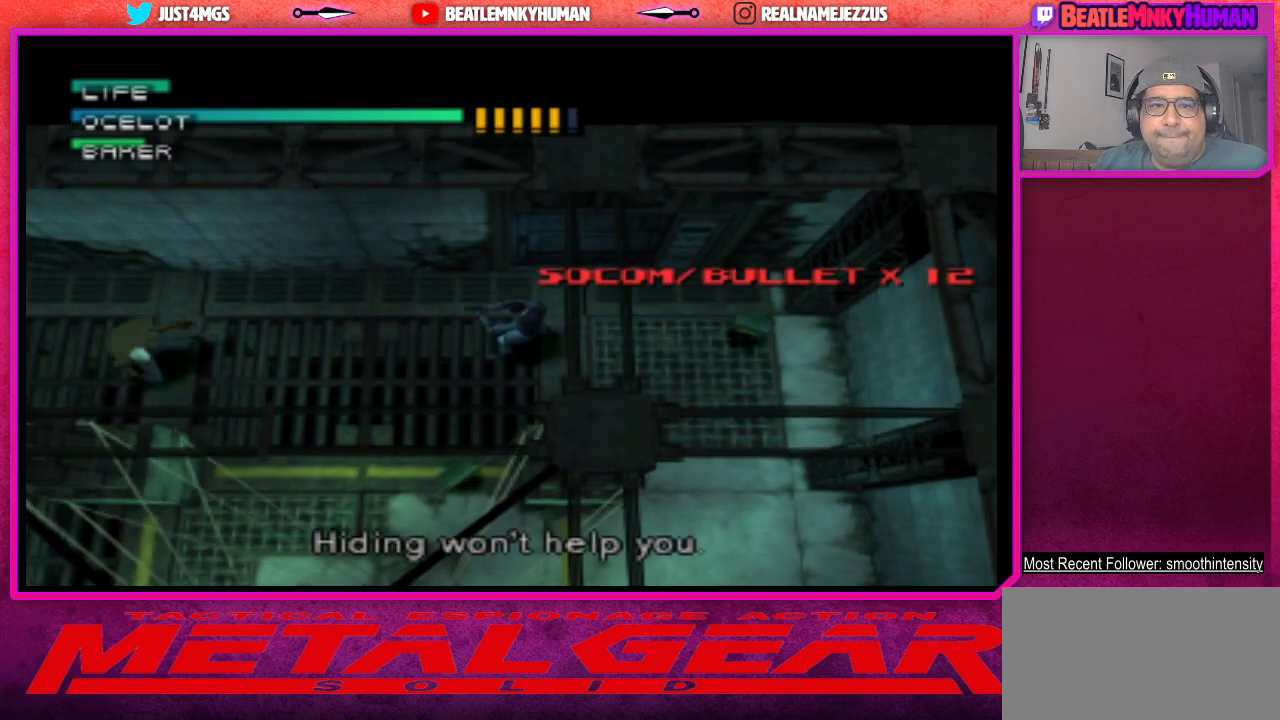
{"buttons": ["CIRCLE"], "left_stick": "center", "events": [[50, "CIRCLE", "up"], [100, "CIRCLE", "down"], [217, "CIRCLE", "up"], [267, "CIRCLE", "down"], [367, "CIRCLE", "up"], [433, "CIRCLE", "down"]]}
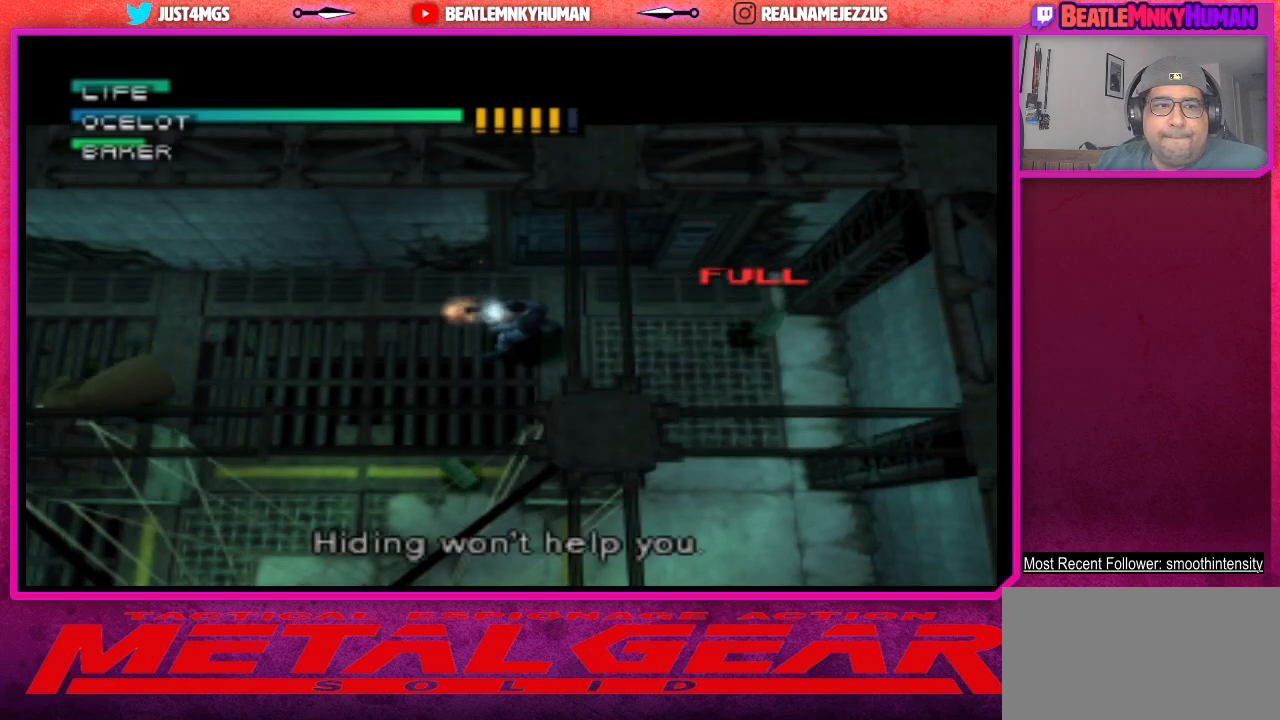
{"buttons": [], "left_stick": "center", "events": [[50, "CIRCLE", "up"]]}
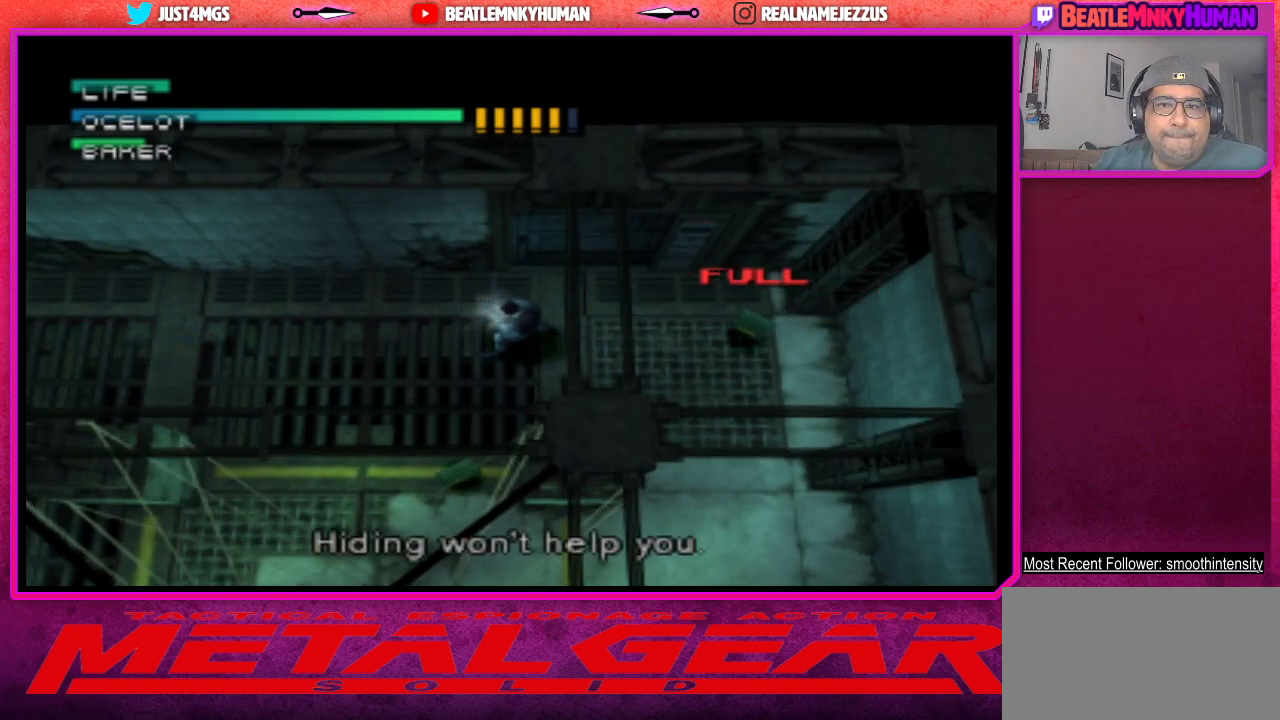
{"buttons": [], "left_stick": "center", "events": []}
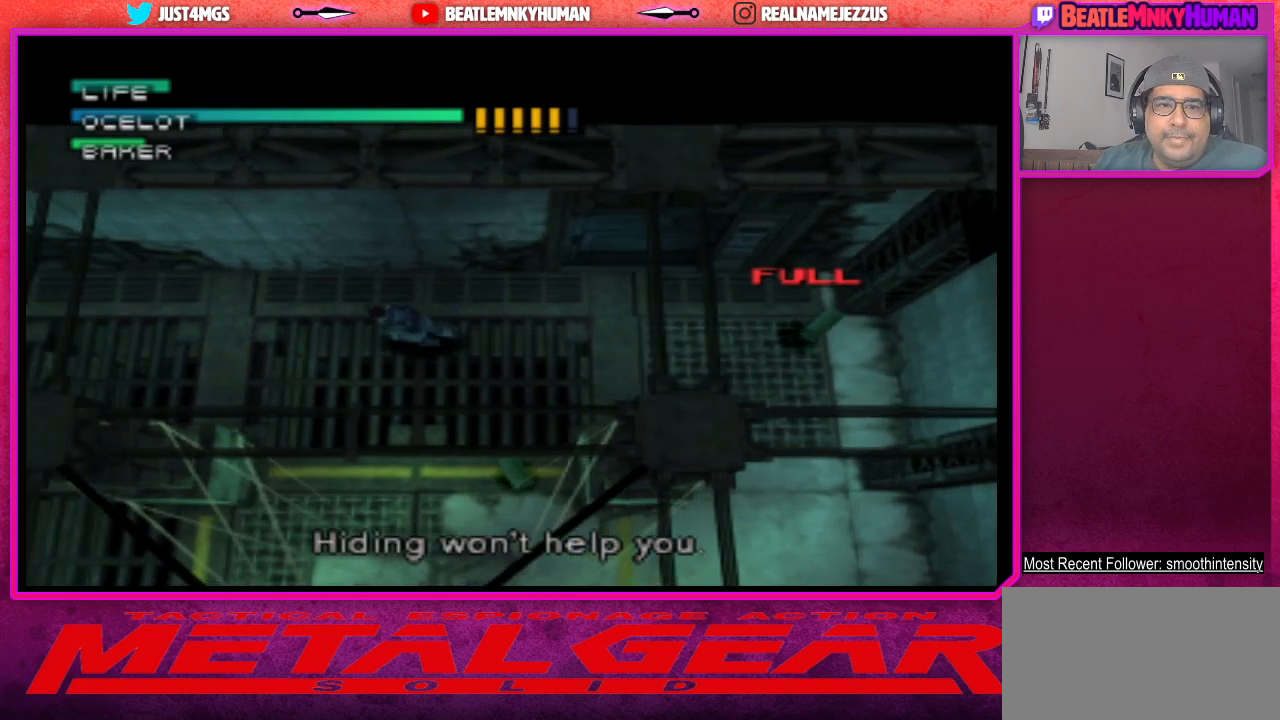
{"buttons": [], "left_stick": "center", "events": []}
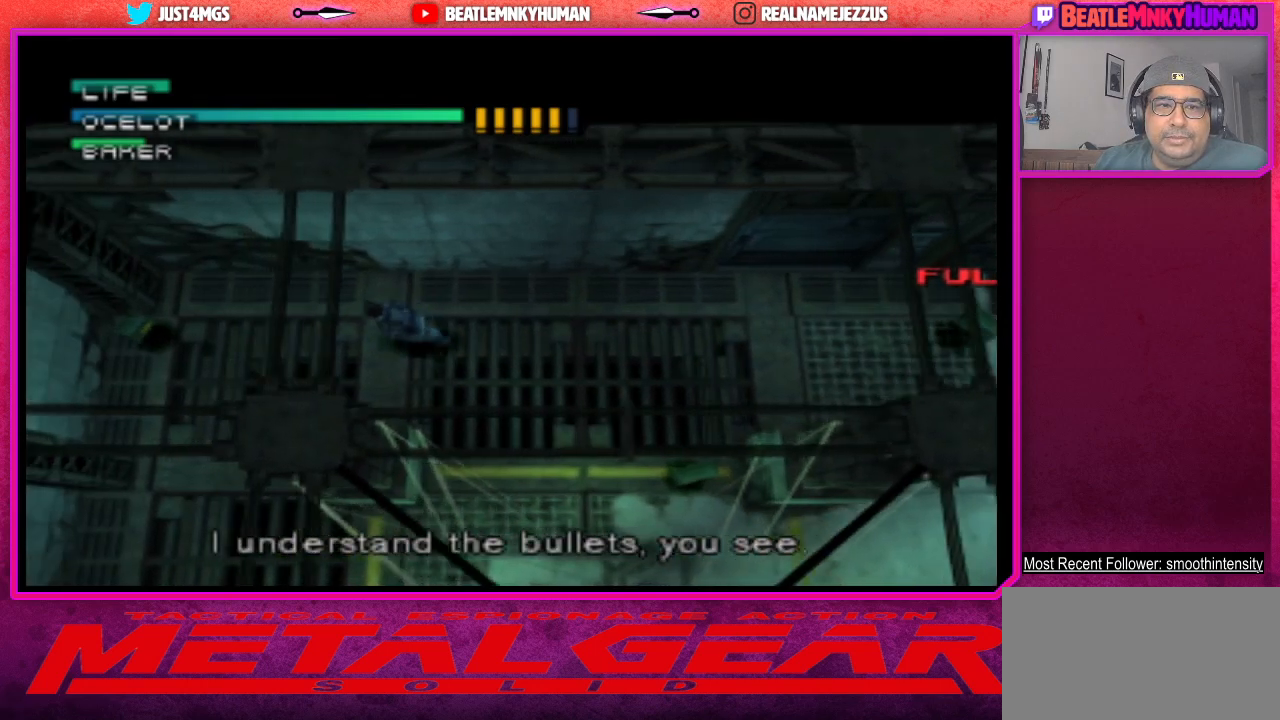
{"buttons": ["R1"], "left_stick": "center", "events": [[283, "R1", "down"], [333, "R1", "up"], [467, "R1", "down"]]}
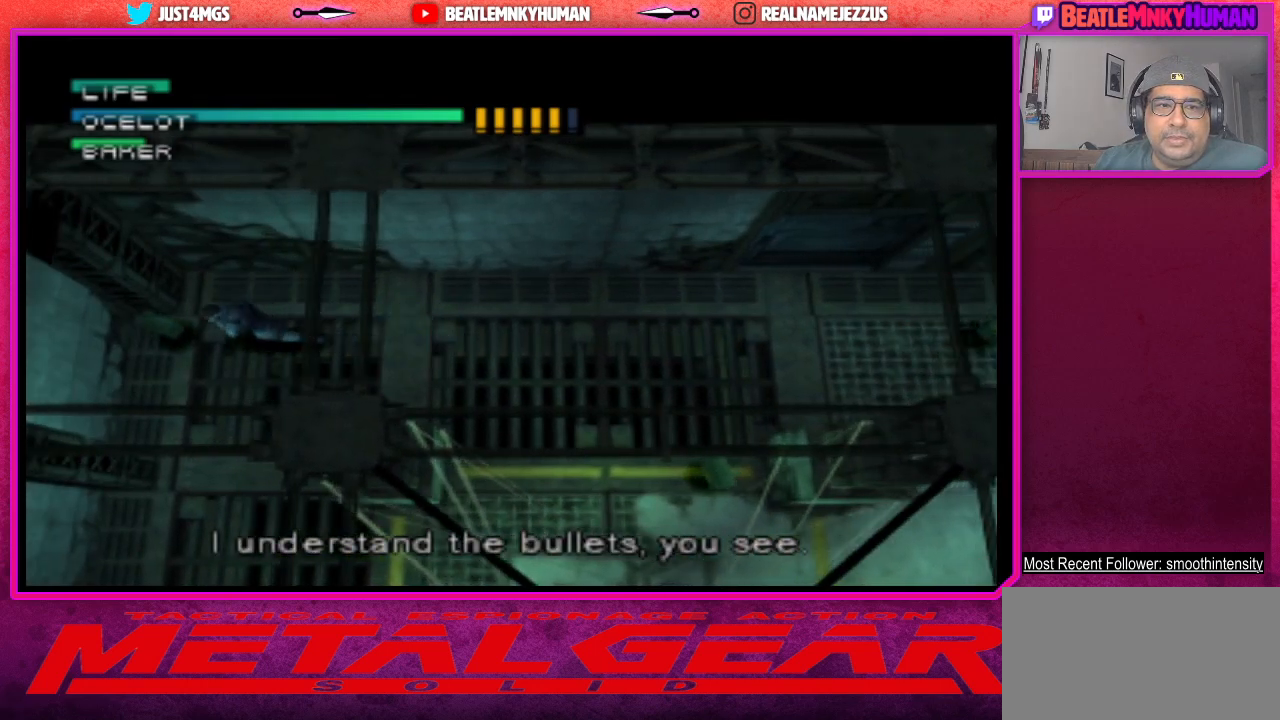
{"buttons": [], "left_stick": "center", "events": [[33, "R1", "up"]]}
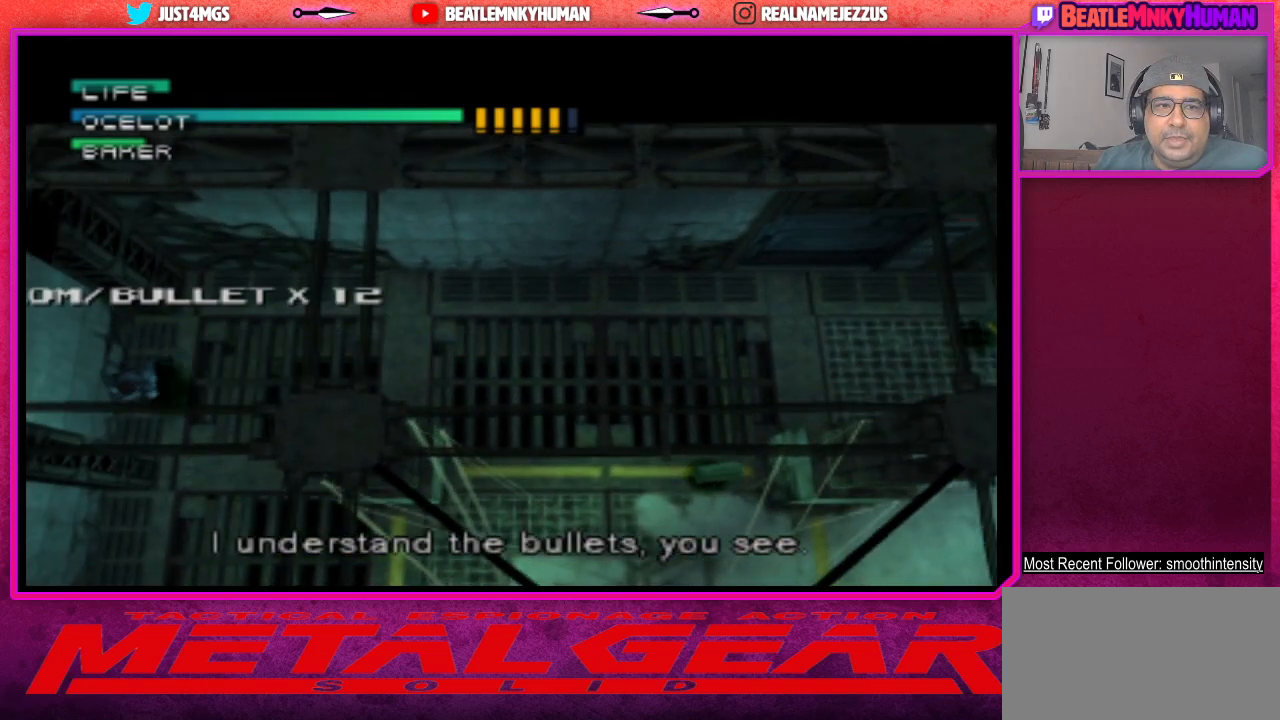
{"buttons": [], "left_stick": "center", "events": []}
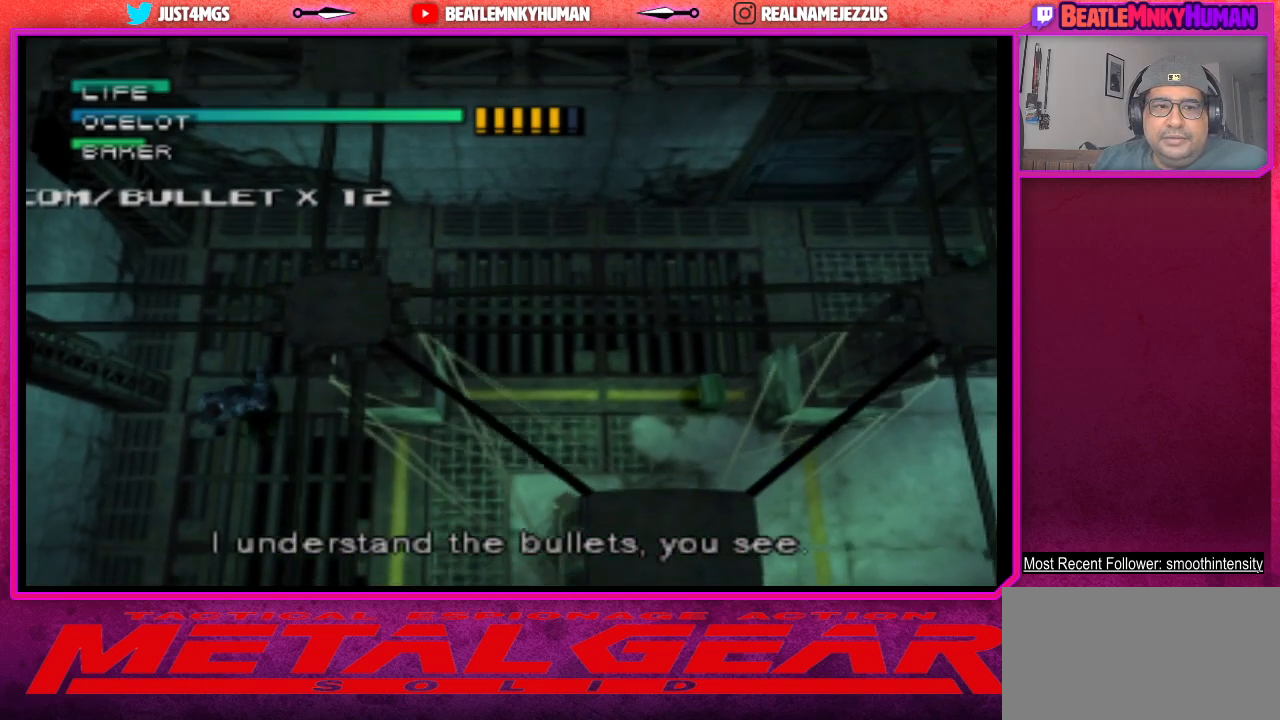
{"buttons": ["R1"], "left_stick": "center", "events": [[300, "R1", "down"], [367, "R1", "up"], [483, "R1", "down"]]}
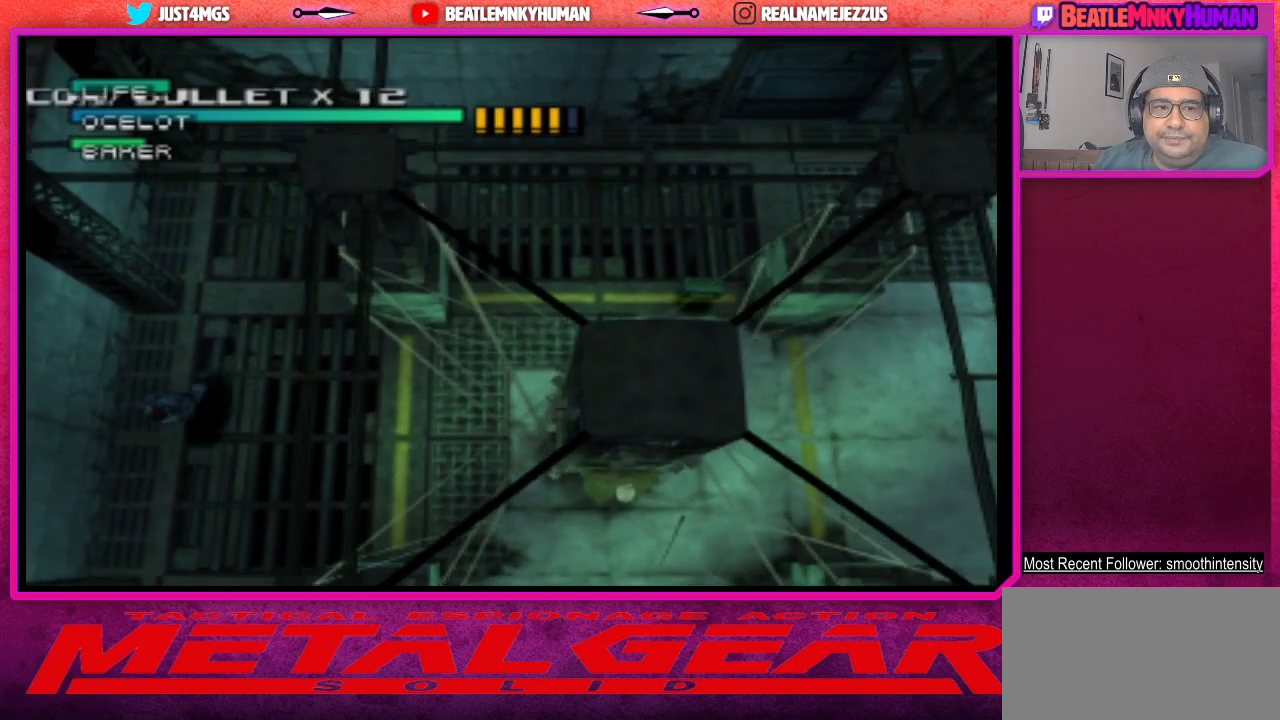
{"buttons": [], "left_stick": "center", "events": [[67, "R1", "up"]]}